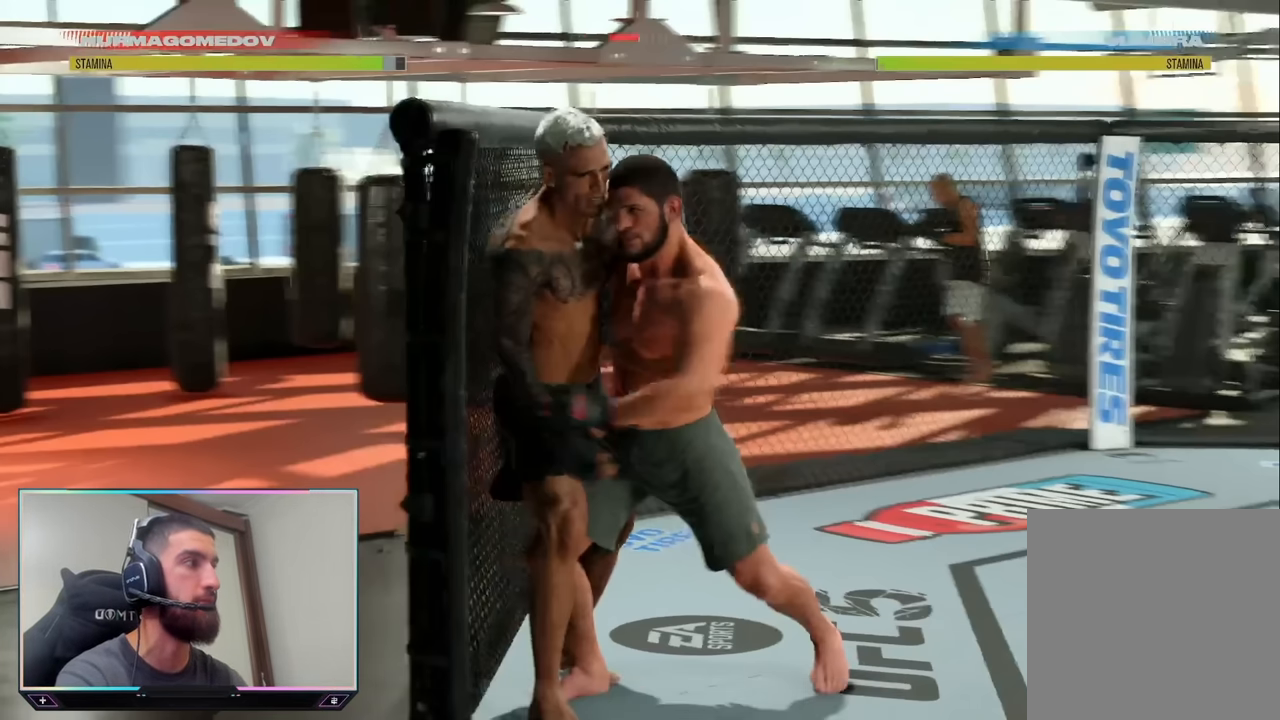
Gameplay with a controller (PlayStation layout); each line is a JSON object with the inputs held at the frame after it. "events" lists button and stick changes between this image and that frame as [ms after this image, input, new state], when the widget could be followed in between.
{"buttons": [], "left_stick": "center", "right_stick": "up", "events": [[317, "right_stick", "up"], [350, "left_stick", "up"], [434, "right_stick", "center"], [467, "left_stick", "center"], [484, "right_stick", "up"]]}
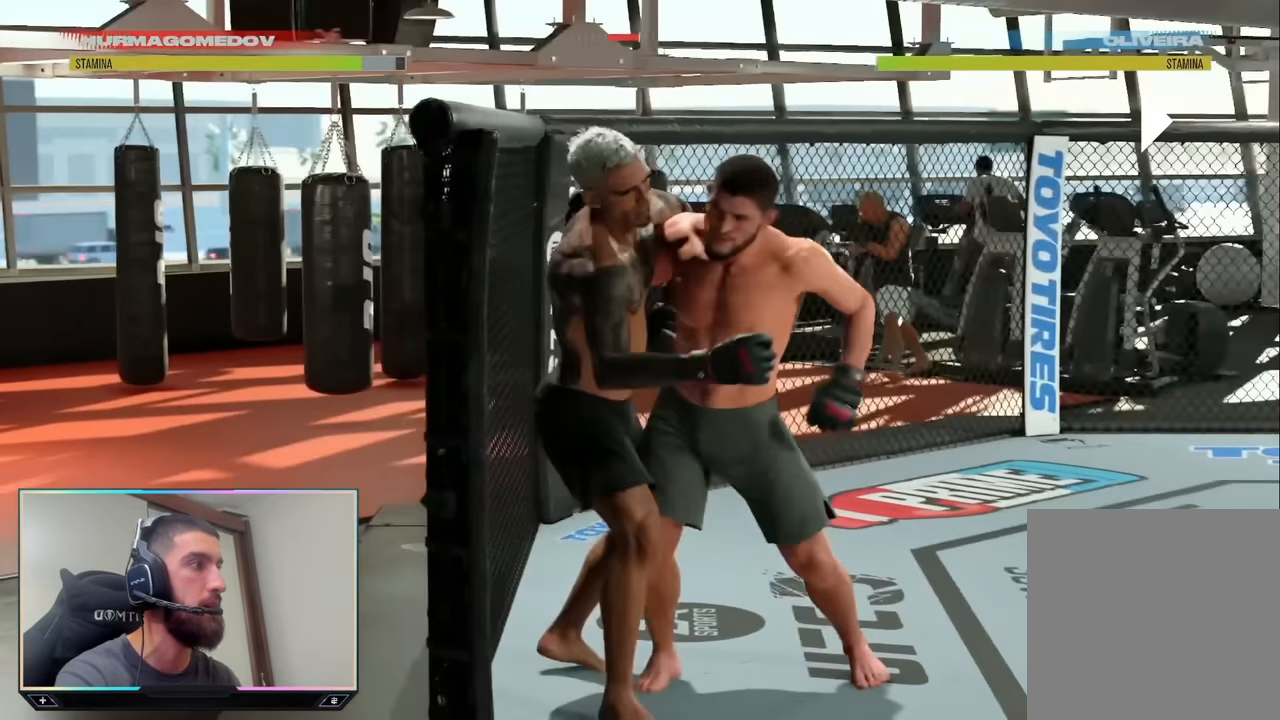
{"buttons": ["R1"], "left_stick": "center", "right_stick": "center", "events": [[34, "left_stick", "up"], [100, "right_stick", "center"], [117, "left_stick", "center"], [367, "R1", "down"]]}
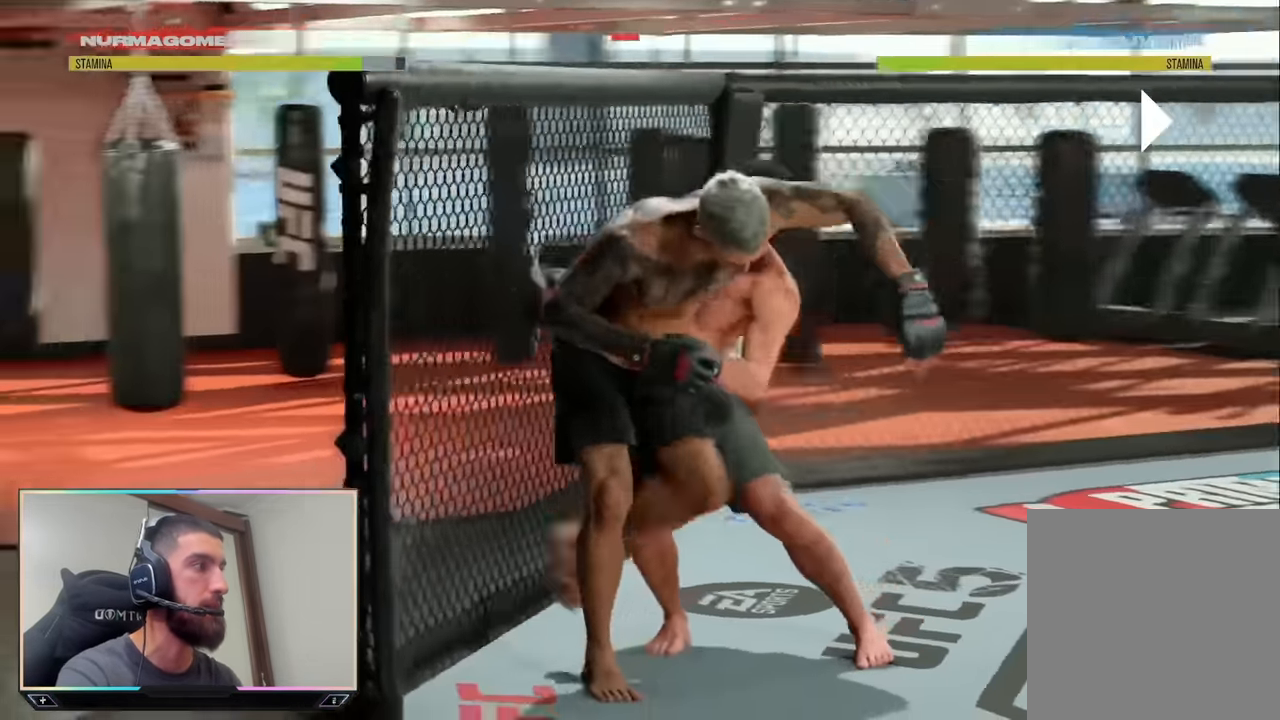
{"buttons": ["R1"], "left_stick": "center", "right_stick": "center", "events": []}
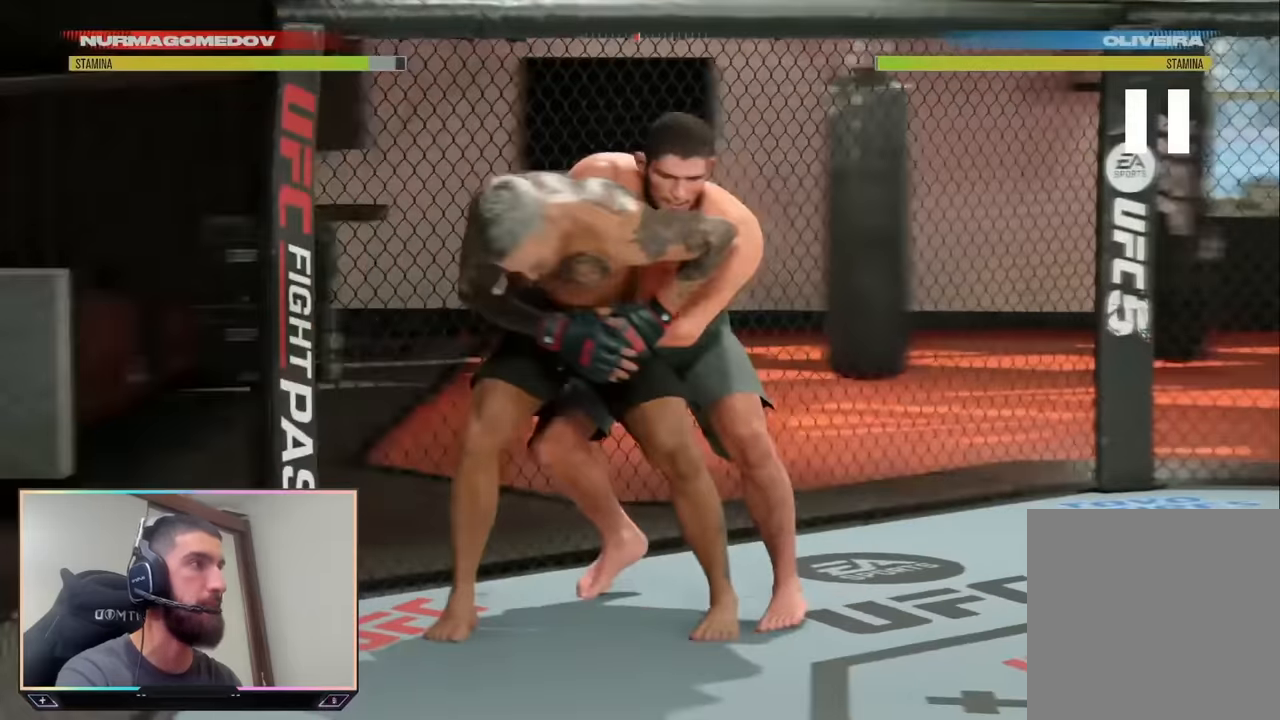
{"buttons": ["R1"], "left_stick": "center", "right_stick": "center", "events": []}
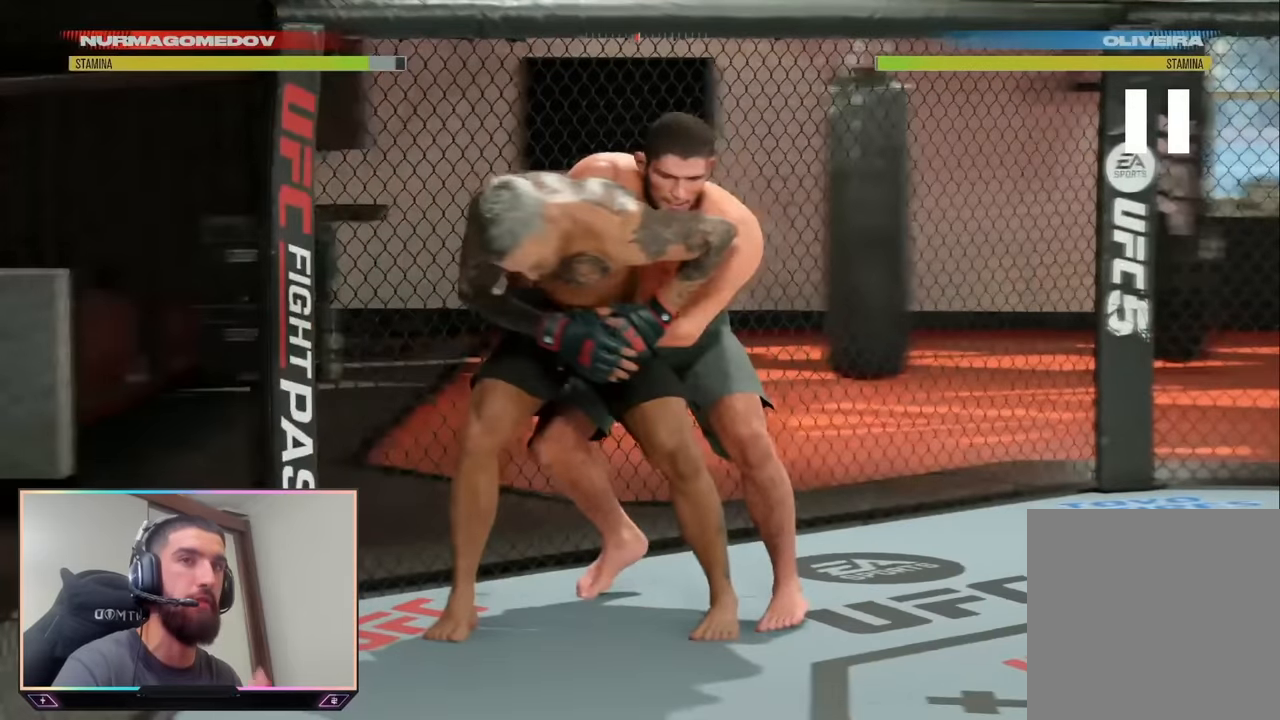
{"buttons": ["R1"], "left_stick": "center", "right_stick": "center", "events": []}
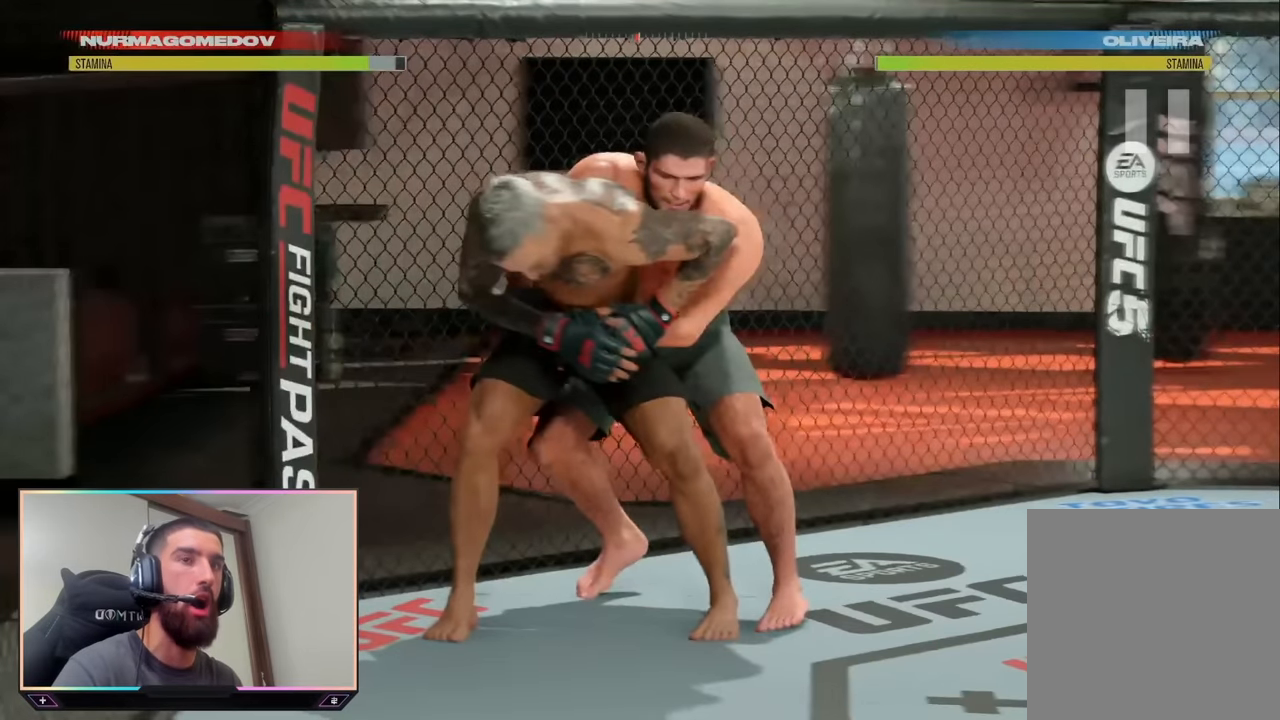
{"buttons": ["R1"], "left_stick": "center", "right_stick": "center", "events": []}
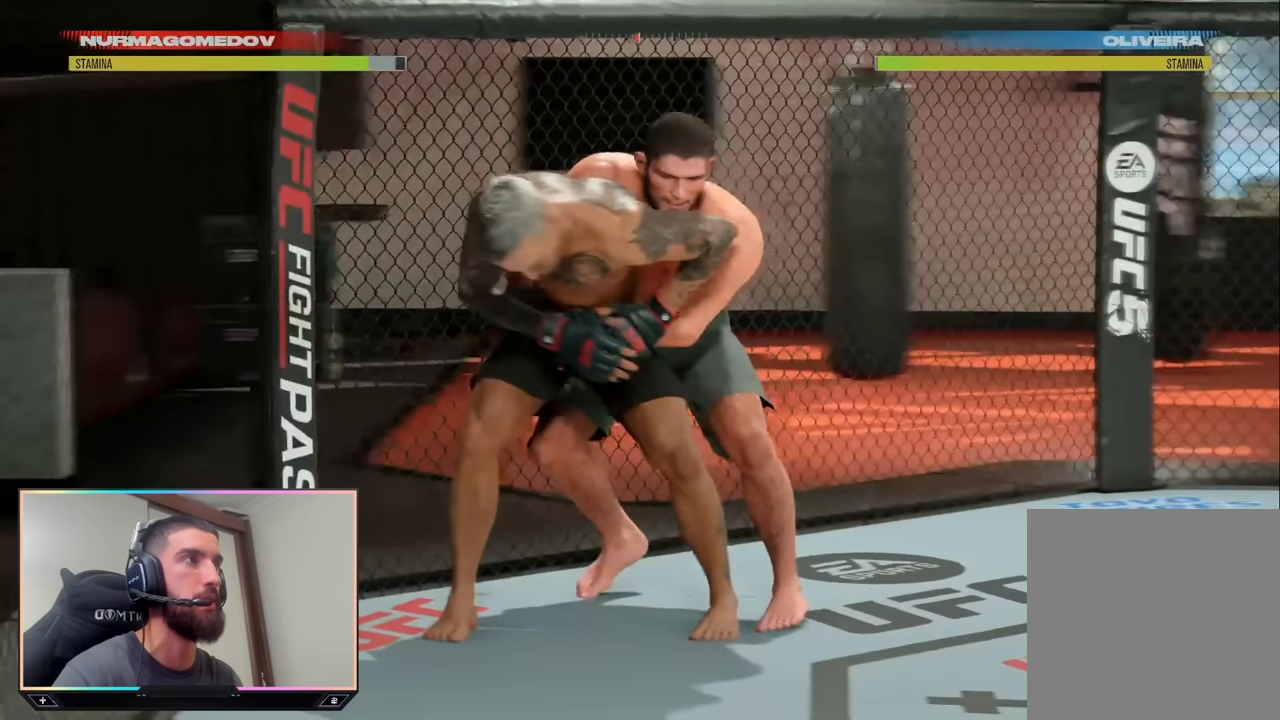
{"buttons": ["R1"], "left_stick": "center", "right_stick": "center", "events": []}
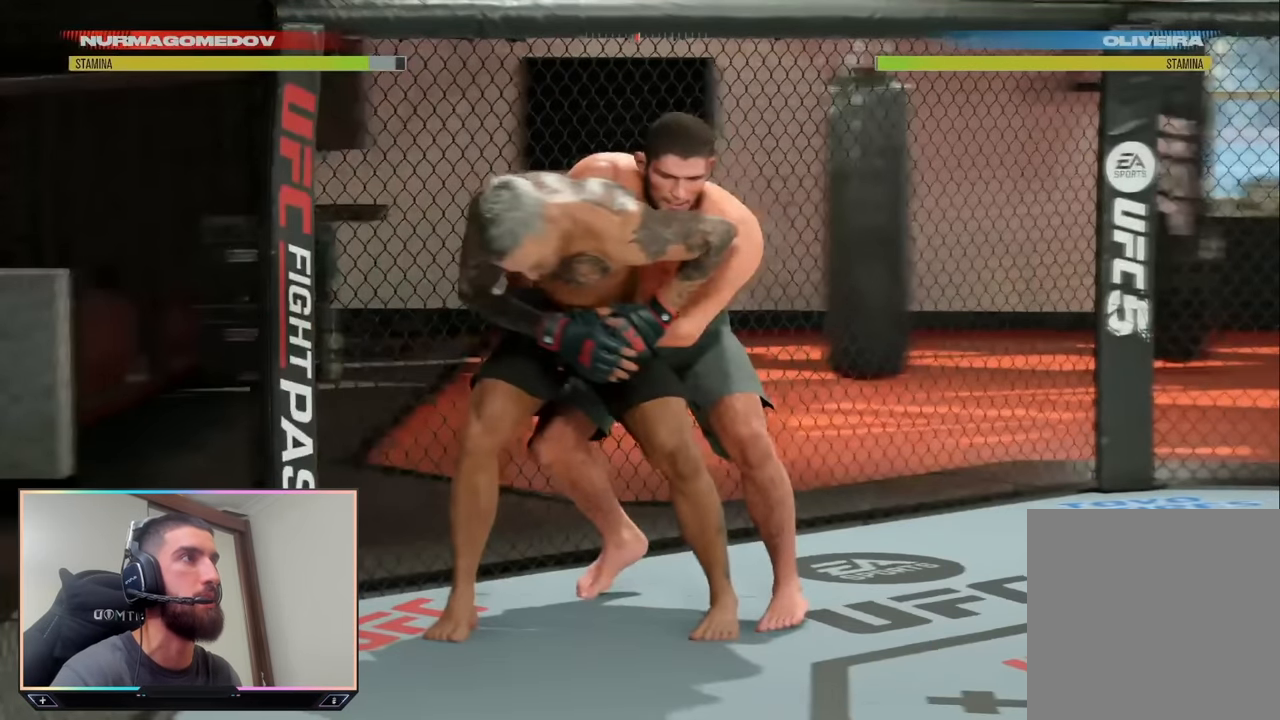
{"buttons": ["R1"], "left_stick": "center", "right_stick": "center", "events": []}
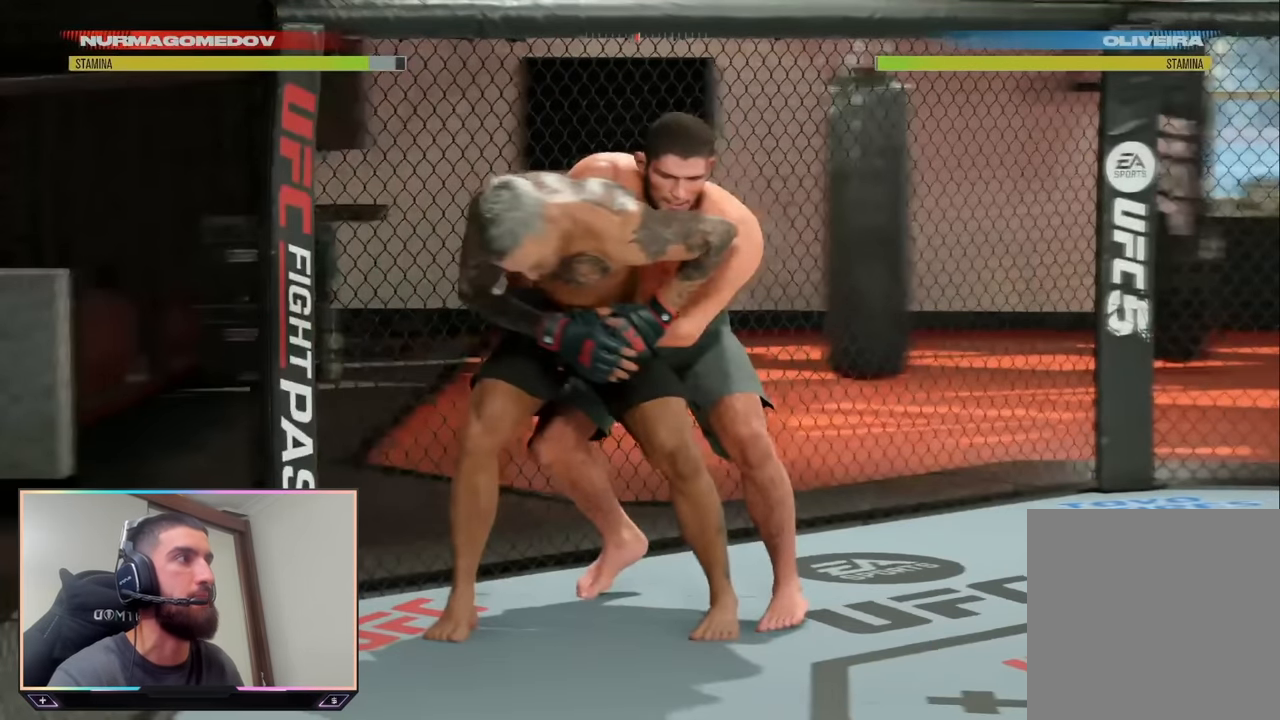
{"buttons": ["R1"], "left_stick": "center", "right_stick": "center", "events": []}
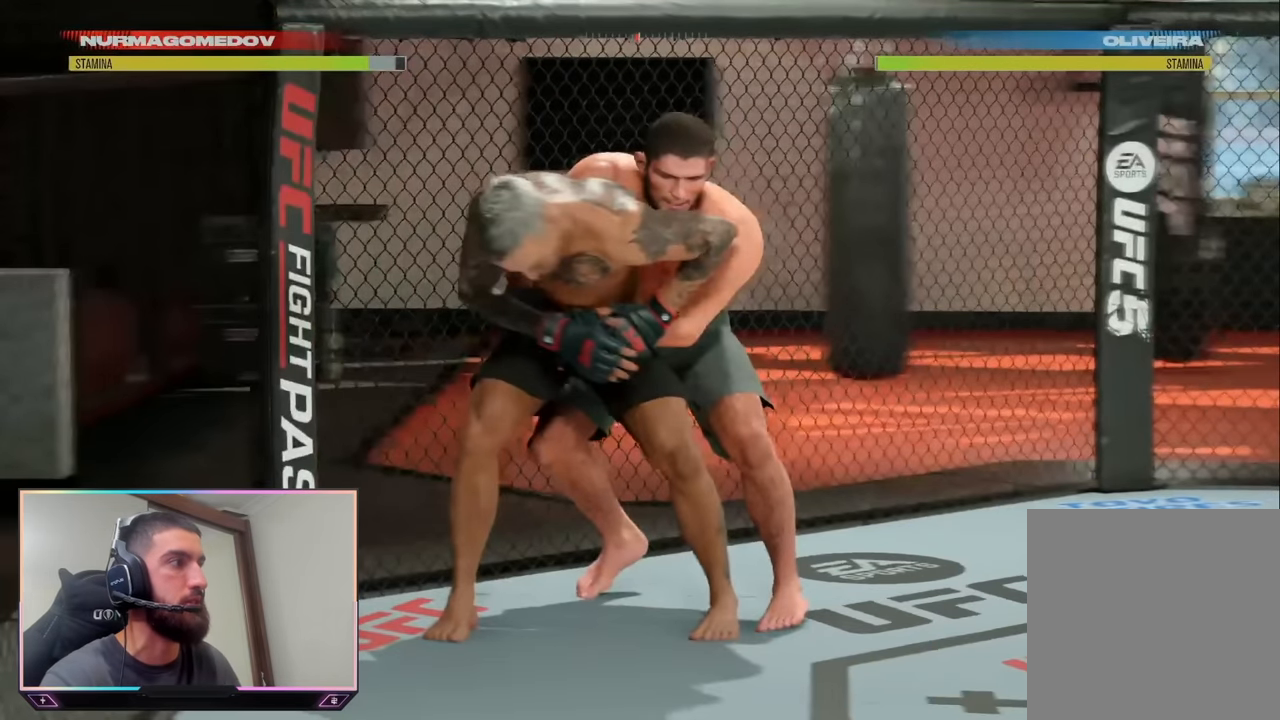
{"buttons": ["R1"], "left_stick": "center", "right_stick": "center", "events": []}
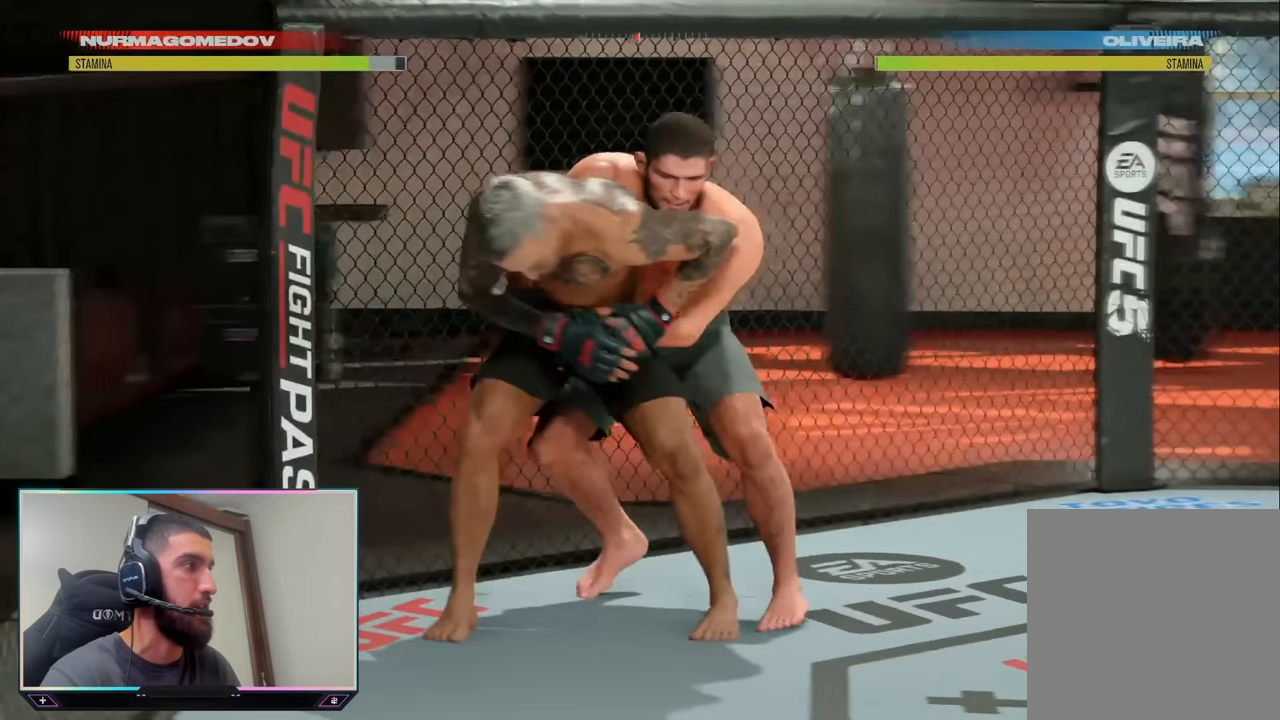
{"buttons": ["R1"], "left_stick": "center", "right_stick": "center", "events": []}
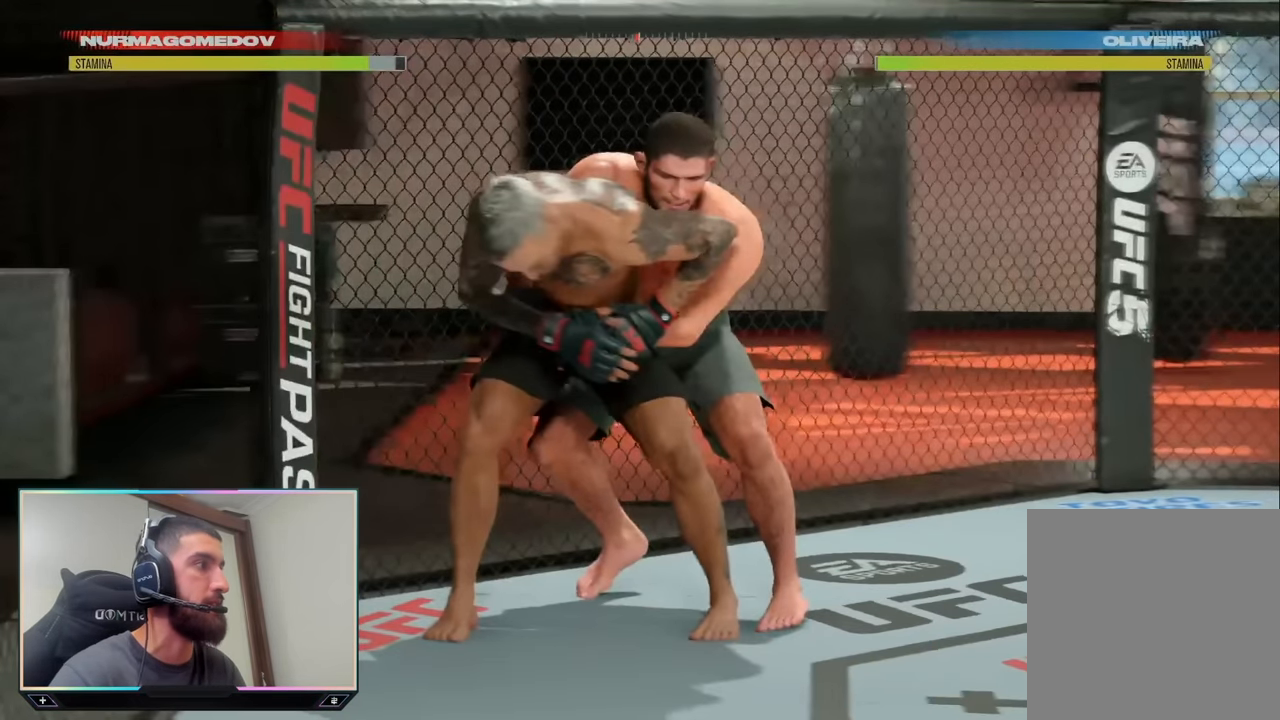
{"buttons": ["R1"], "left_stick": "center", "right_stick": "center", "events": []}
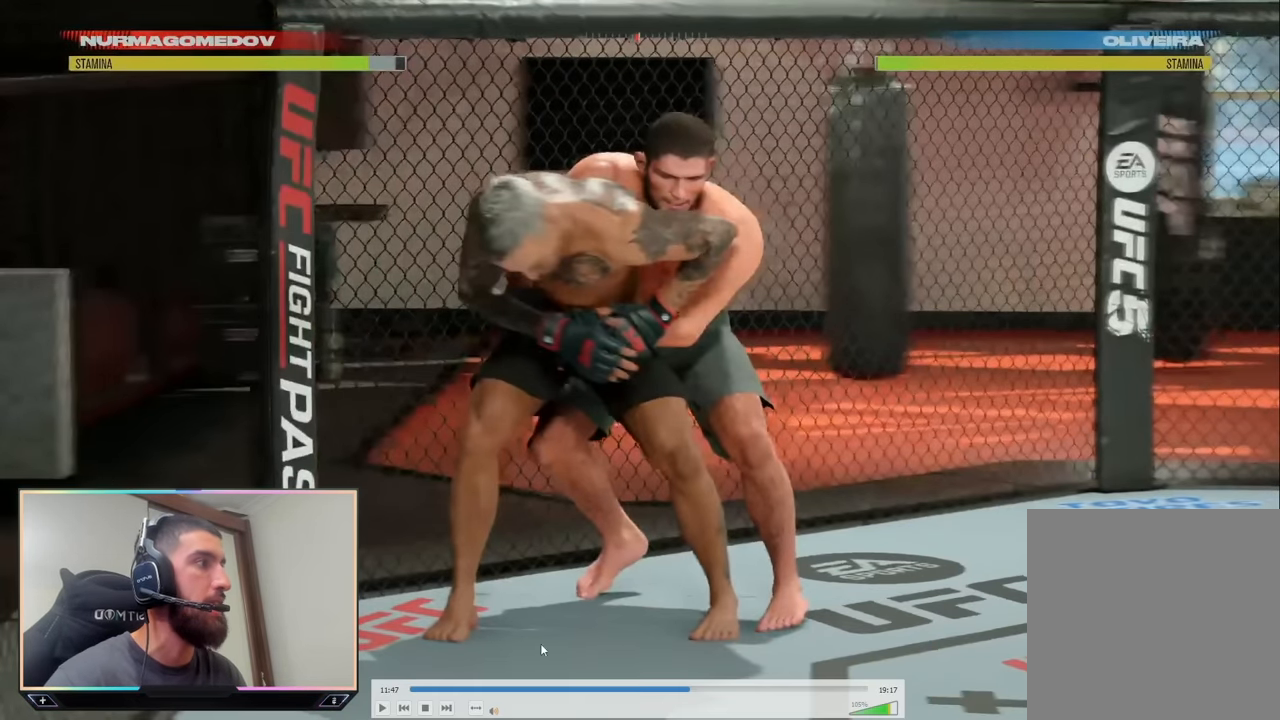
{"buttons": ["R1"], "left_stick": "center", "right_stick": "center", "events": []}
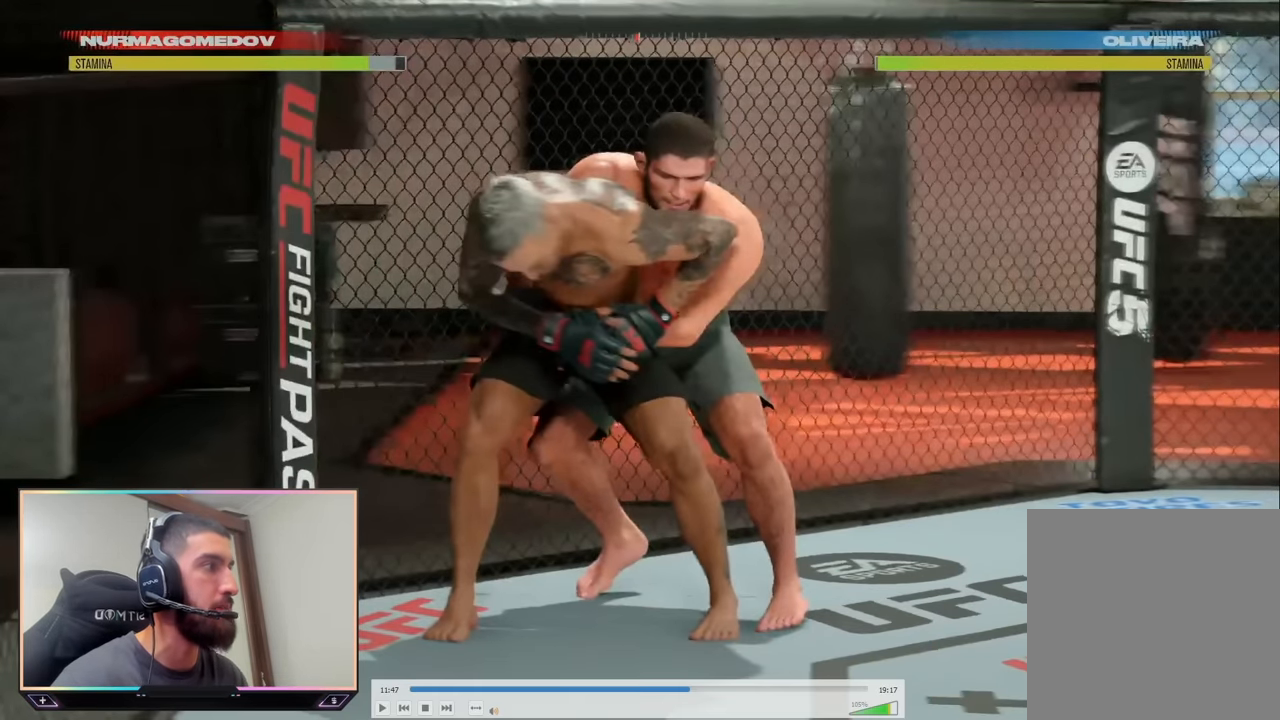
{"buttons": ["R1"], "left_stick": "center", "right_stick": "center", "events": []}
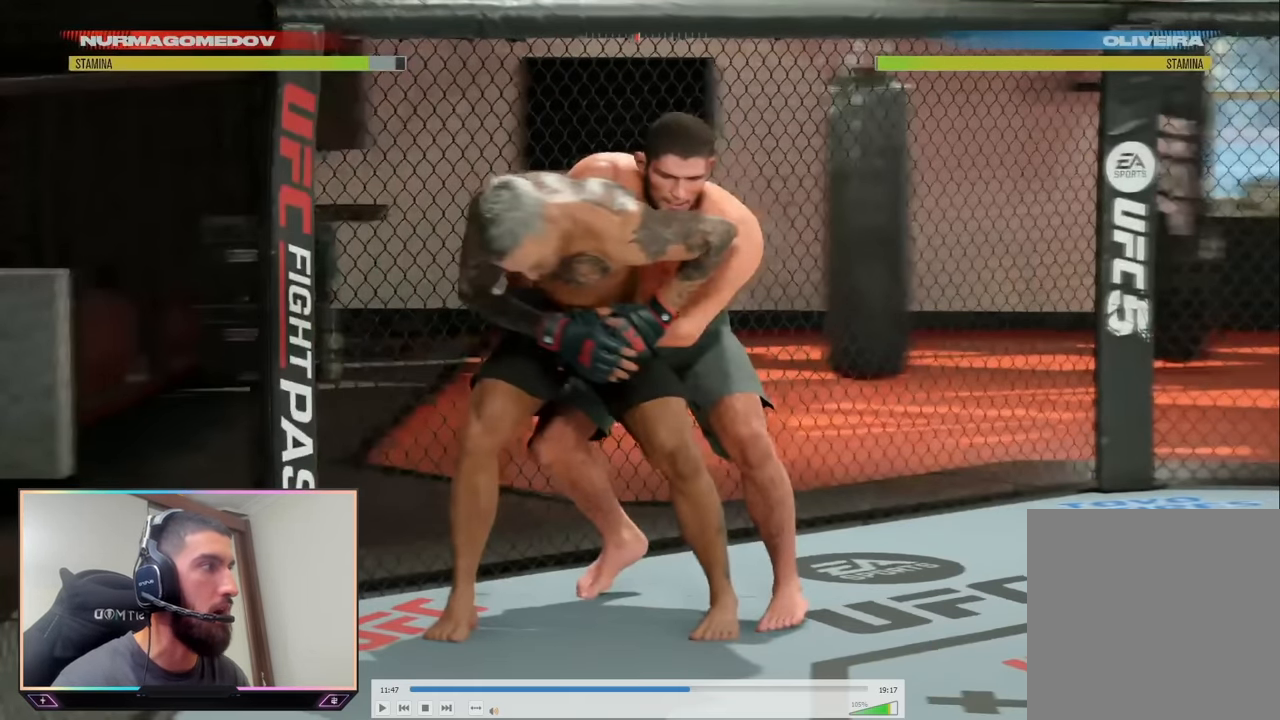
{"buttons": ["R1"], "left_stick": "center", "right_stick": "center", "events": []}
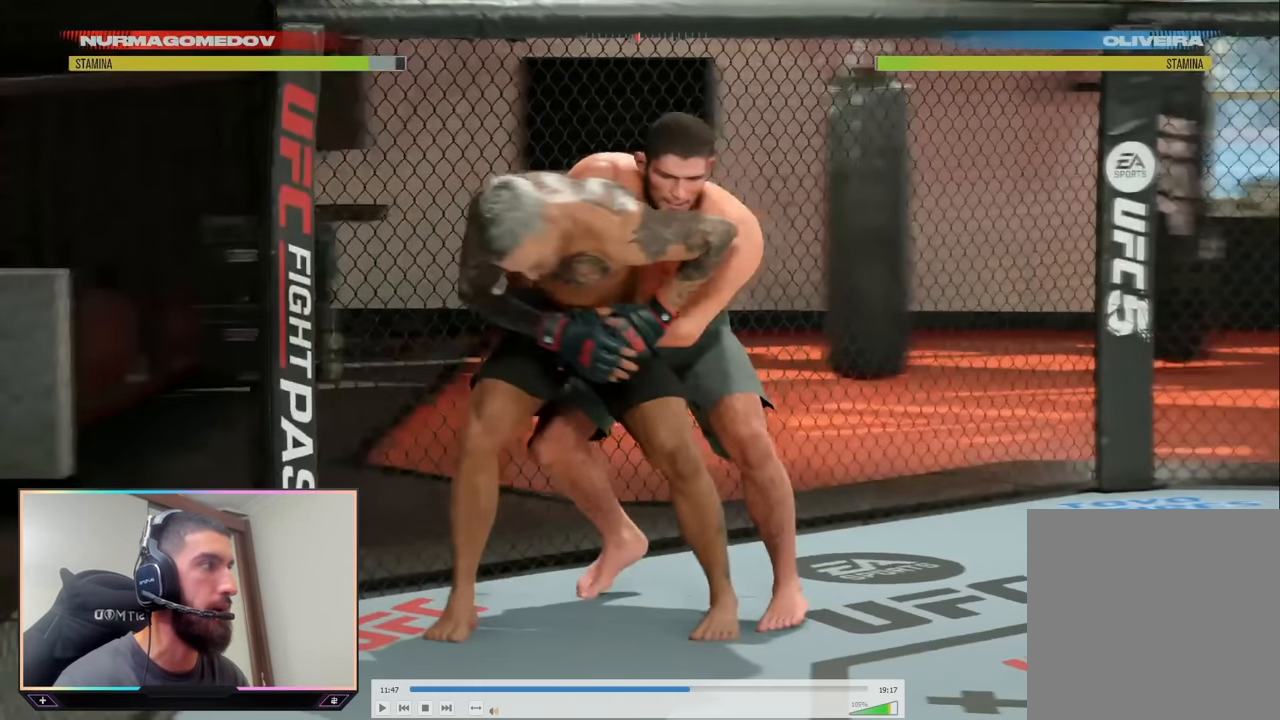
{"buttons": ["R1"], "left_stick": "center", "right_stick": "center", "events": []}
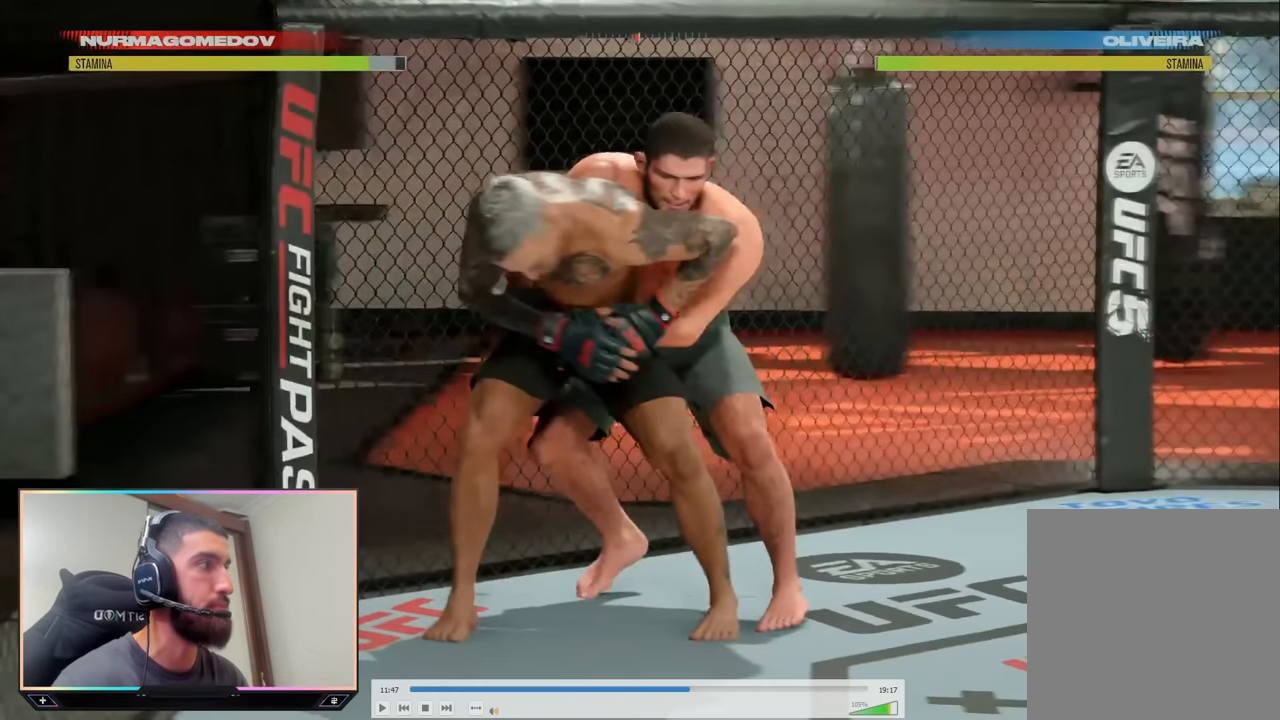
{"buttons": ["R1"], "left_stick": "center", "right_stick": "center", "events": []}
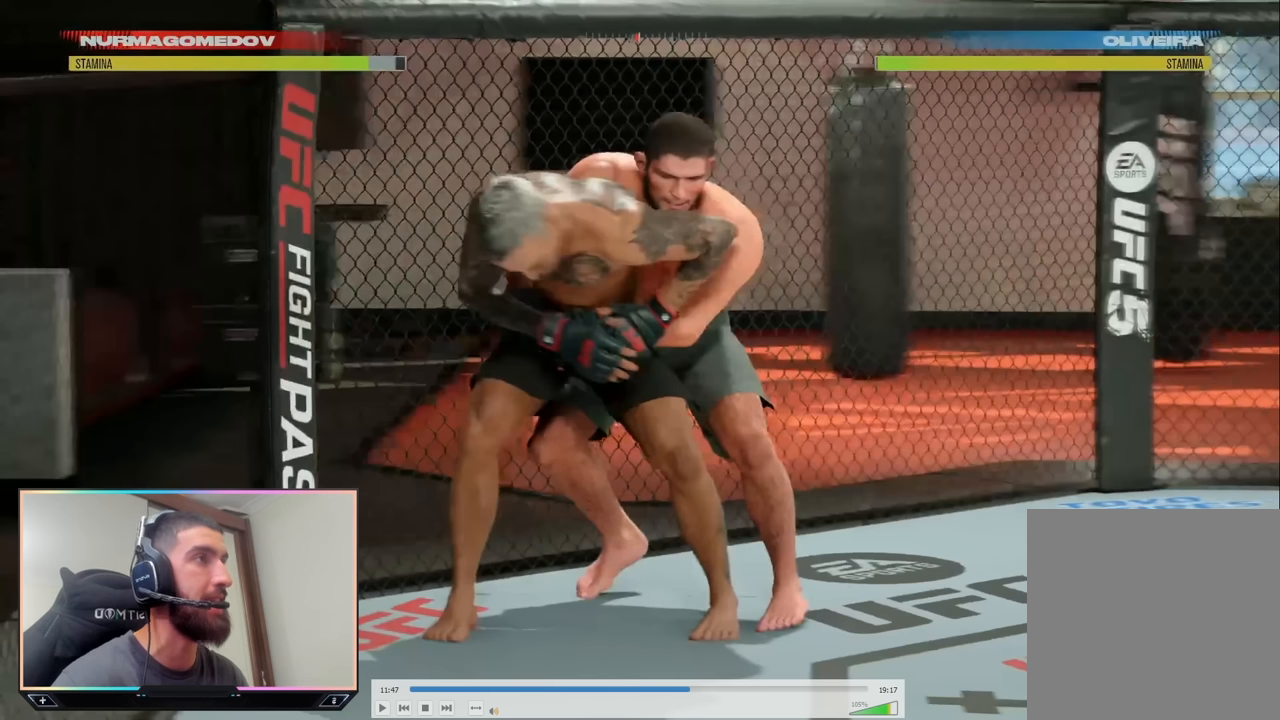
{"buttons": ["R1"], "left_stick": "center", "right_stick": "center", "events": []}
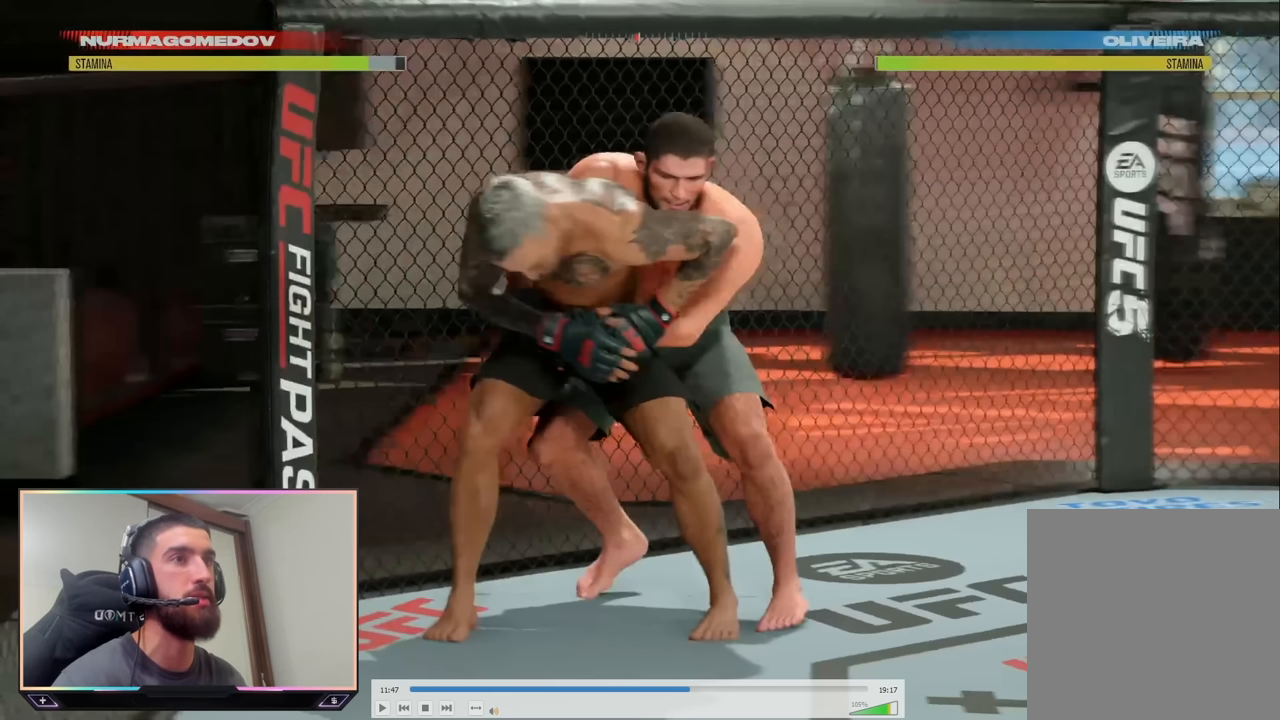
{"buttons": ["R1"], "left_stick": "center", "right_stick": "center", "events": []}
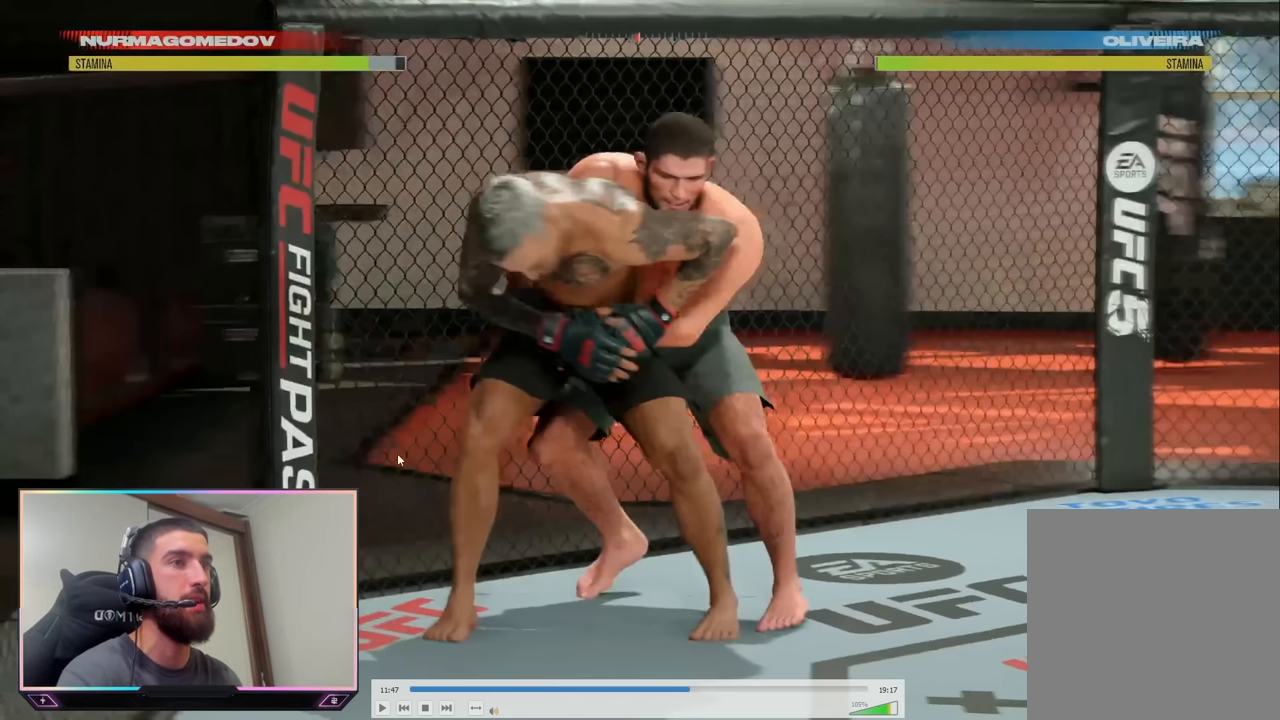
{"buttons": ["R1"], "left_stick": "center", "right_stick": "center", "events": []}
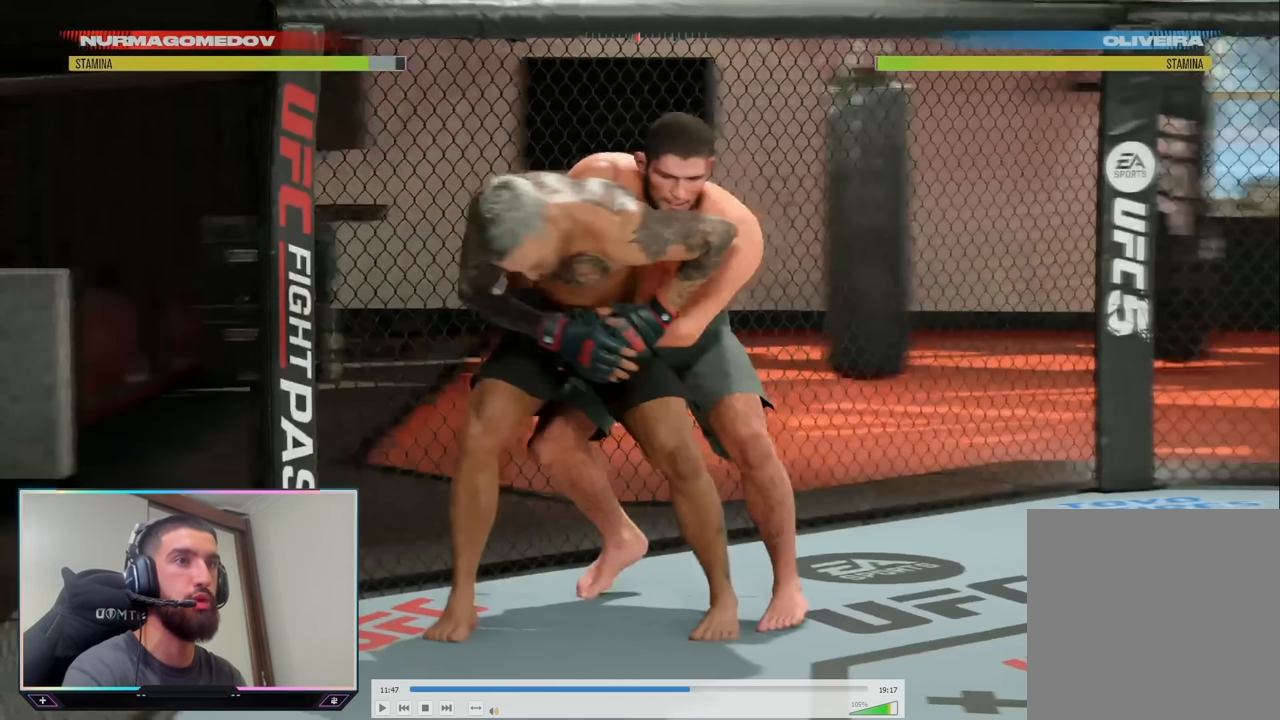
{"buttons": ["R1"], "left_stick": "center", "right_stick": "center", "events": []}
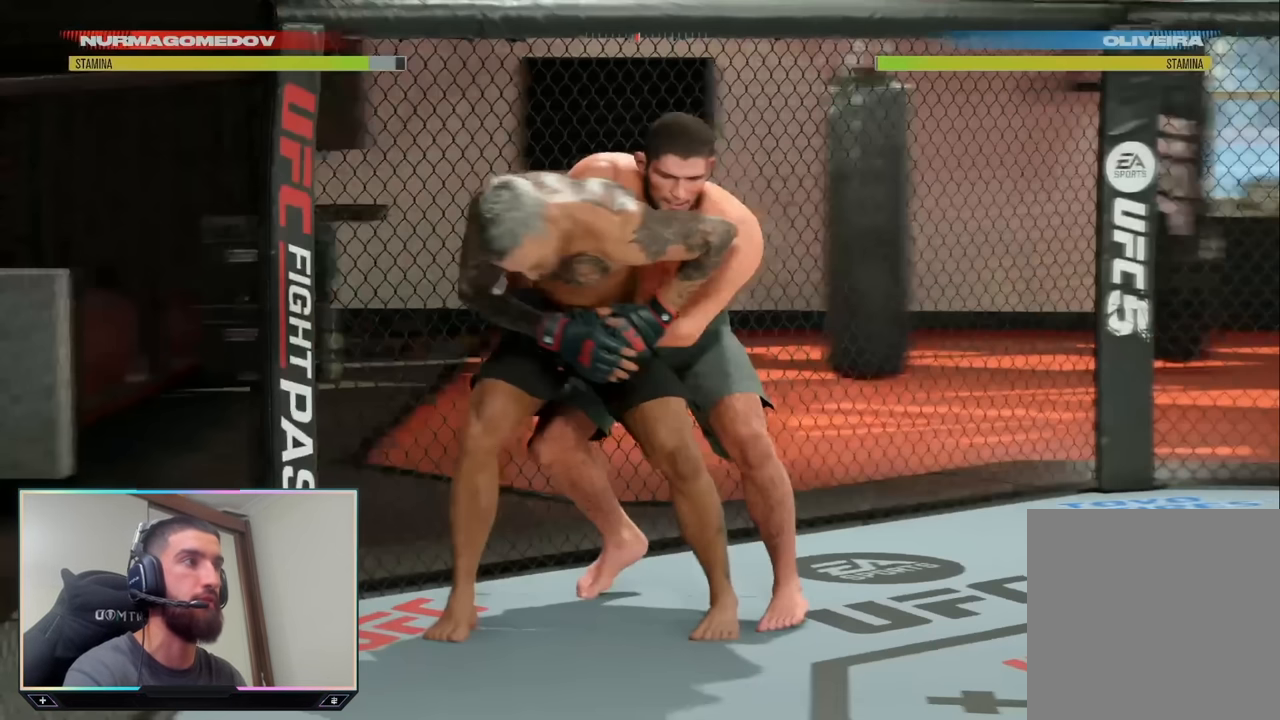
{"buttons": ["R1"], "left_stick": "center", "right_stick": "center", "events": []}
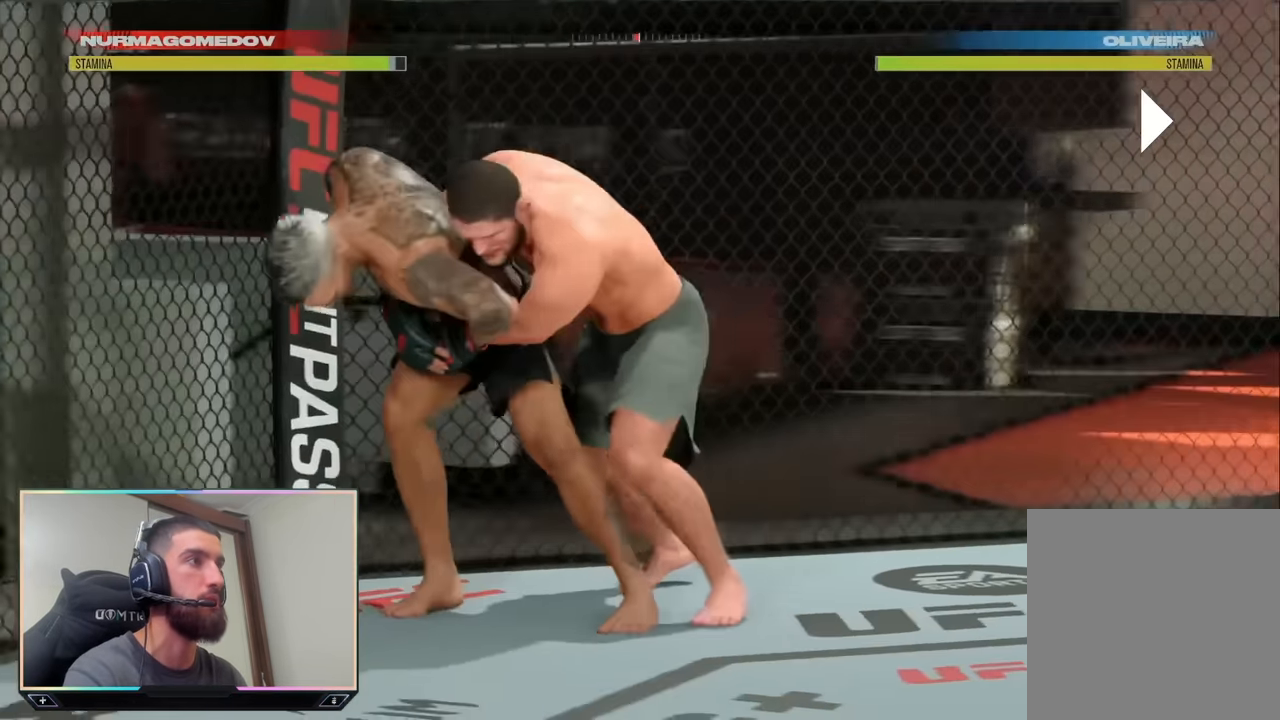
{"buttons": ["CROSS", "R1"], "left_stick": "center", "right_stick": "center", "events": [[267, "CROSS", "down"]]}
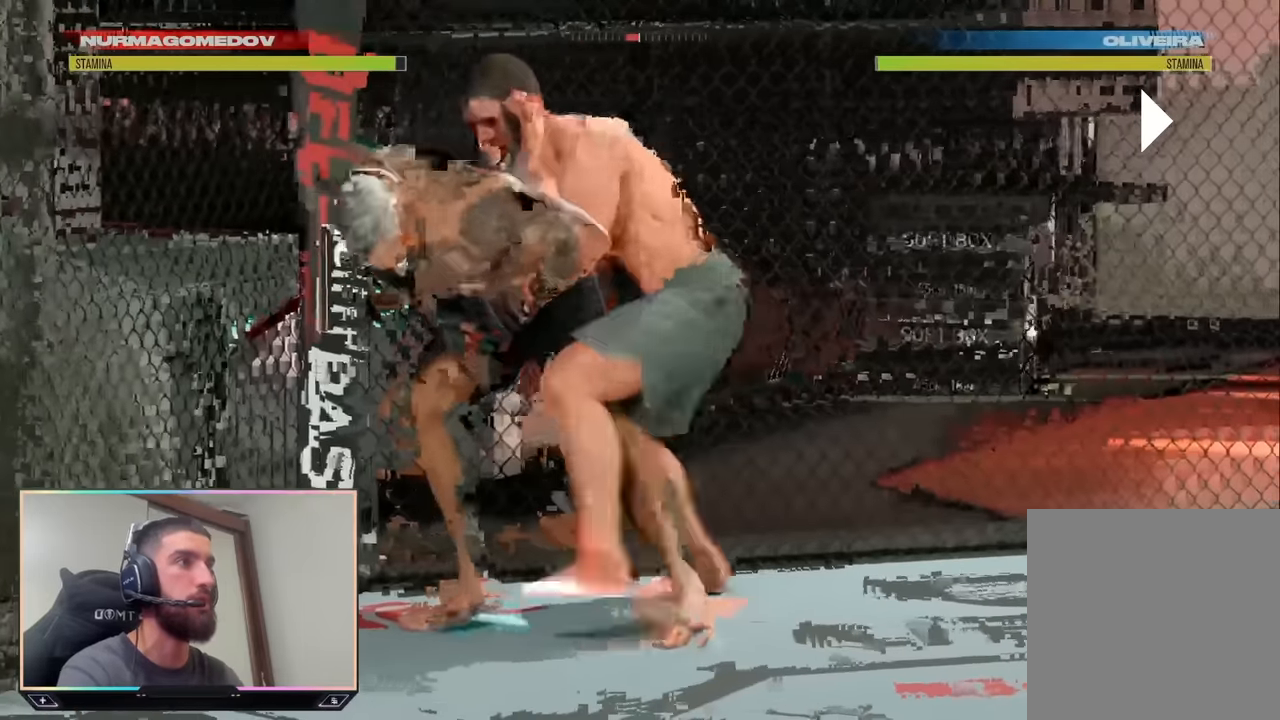
{"buttons": ["CROSS", "R1"], "left_stick": "center", "right_stick": "center", "events": []}
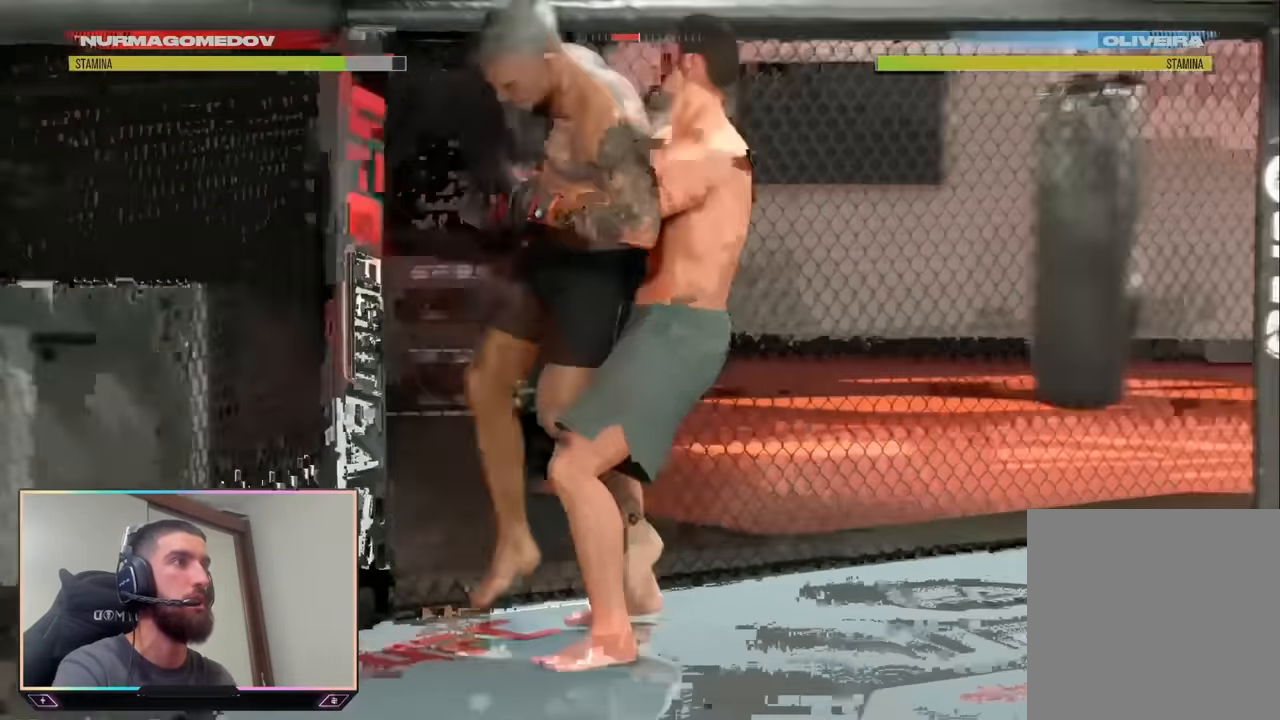
{"buttons": ["CROSS", "R1"], "left_stick": "center", "right_stick": "center", "events": []}